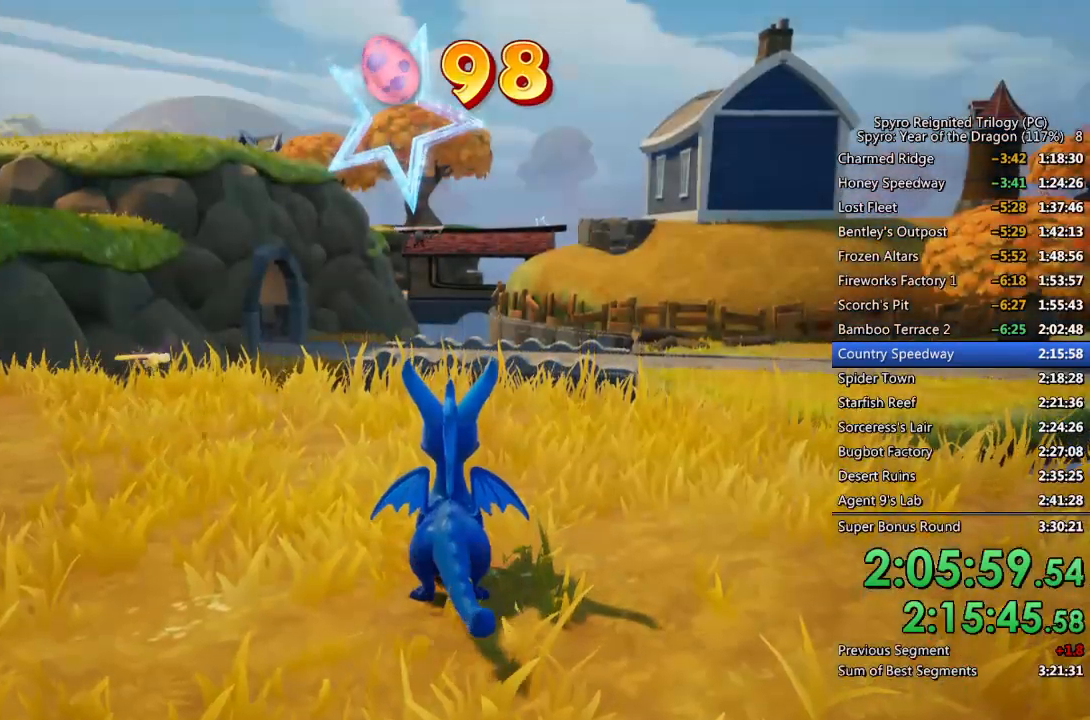
Gameplay with a controller (PlayStation layout); each line is a JSON object with the inputs held at the frame after it. "events" lists button and stick changes between this image and that frame as [ms after this image, input, new state], when the widget could be followed in between.
{"buttons": [], "left_stick": "center", "right_stick": "center", "events": []}
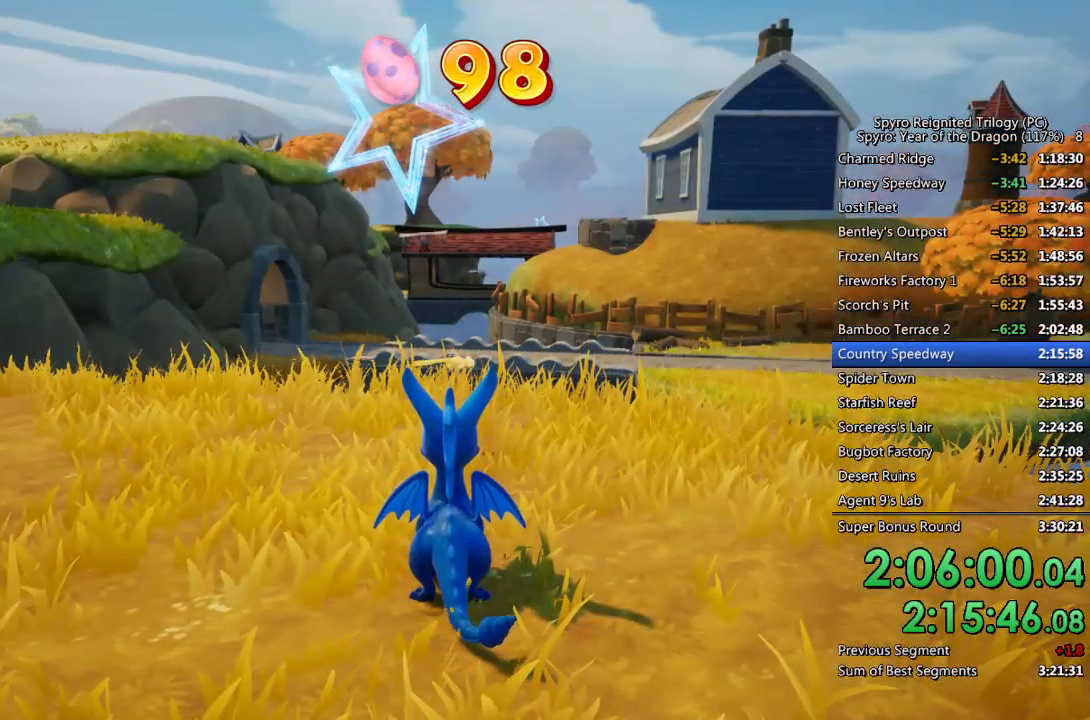
{"buttons": ["CROSS"], "left_stick": "center", "right_stick": "center", "events": [[350, "CROSS", "down"], [417, "CROSS", "up"], [467, "CROSS", "down"]]}
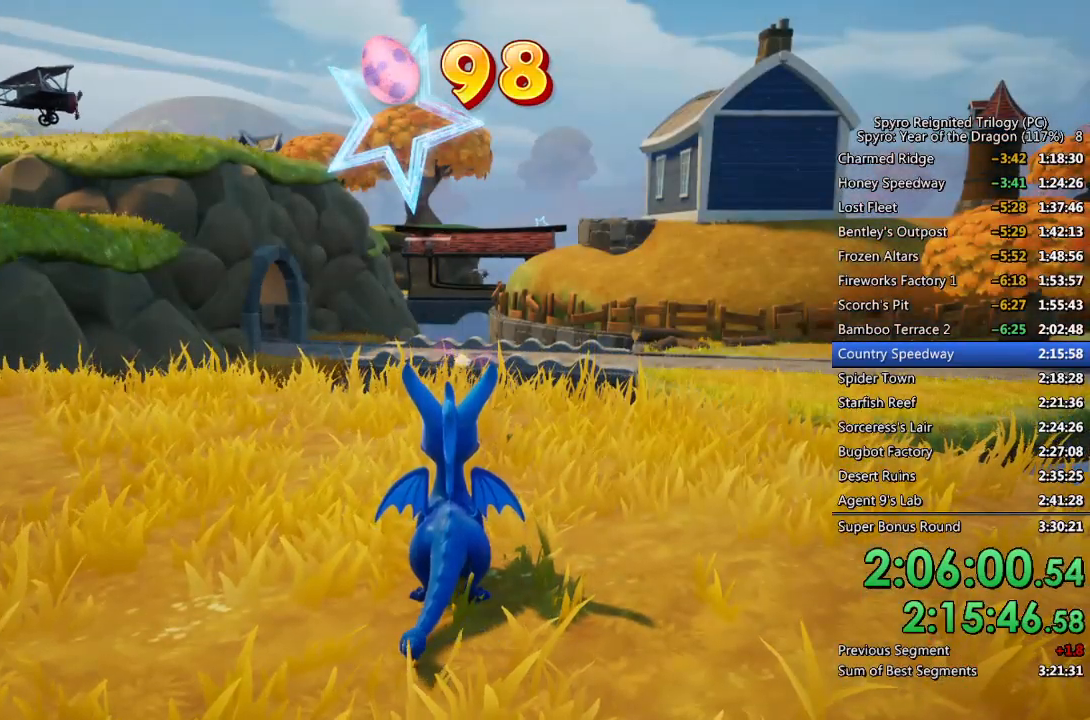
{"buttons": ["CROSS"], "left_stick": "center", "right_stick": "center", "events": [[50, "CROSS", "up"], [100, "CROSS", "down"], [167, "CROSS", "up"], [233, "CROSS", "down"], [300, "CROSS", "up"], [350, "CROSS", "down"], [417, "CROSS", "up"], [467, "CROSS", "down"]]}
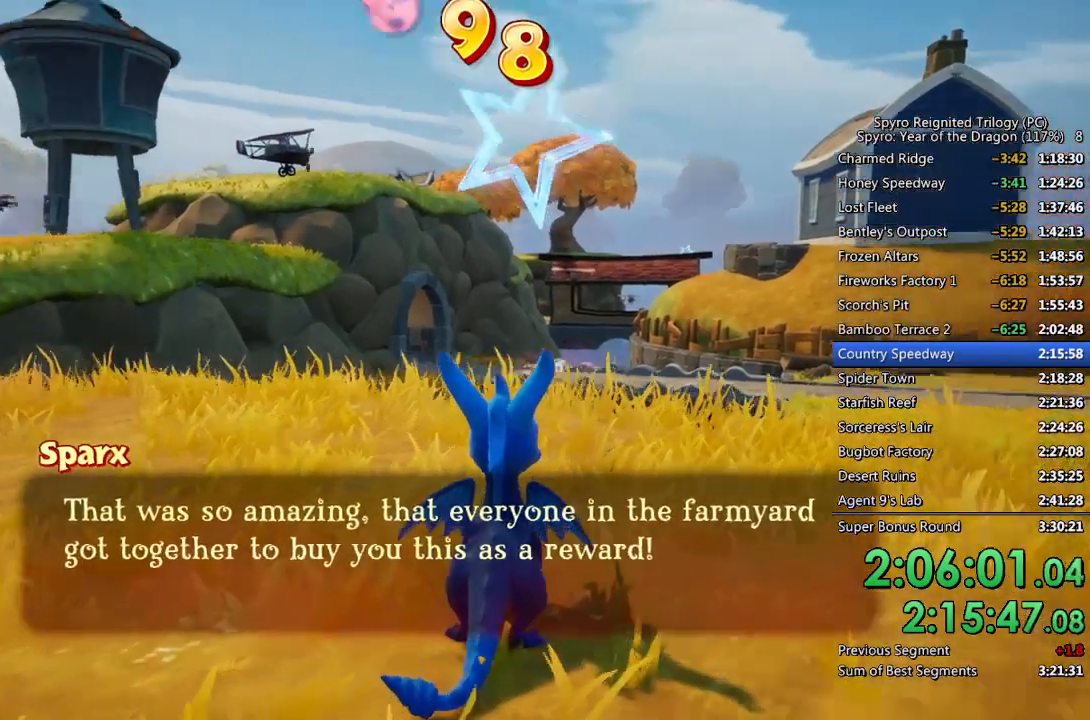
{"buttons": ["CROSS"], "left_stick": "center", "right_stick": "center", "events": [[33, "CROSS", "up"], [83, "CROSS", "down"], [150, "CROSS", "up"], [217, "CROSS", "down"], [283, "CROSS", "up"], [333, "CROSS", "down"], [383, "CROSS", "up"], [450, "CROSS", "down"]]}
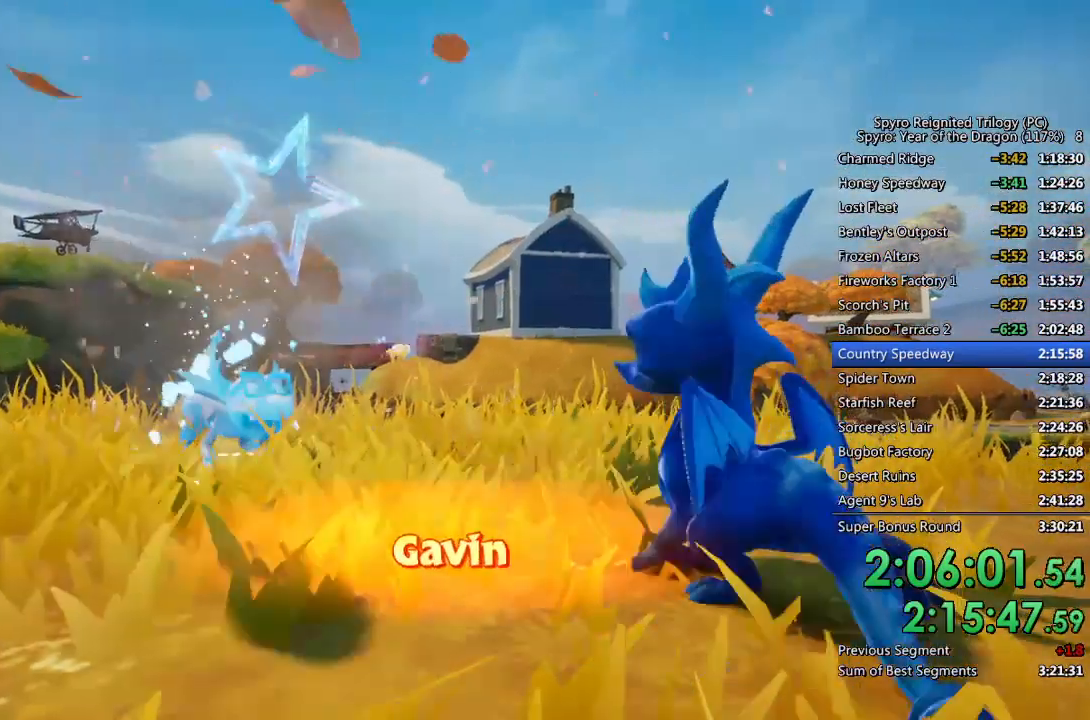
{"buttons": [], "left_stick": "center", "right_stick": "center", "events": [[17, "CROSS", "up"], [67, "CROSS", "down"], [133, "CROSS", "up"], [183, "CROSS", "down"], [267, "CROSS", "up"]]}
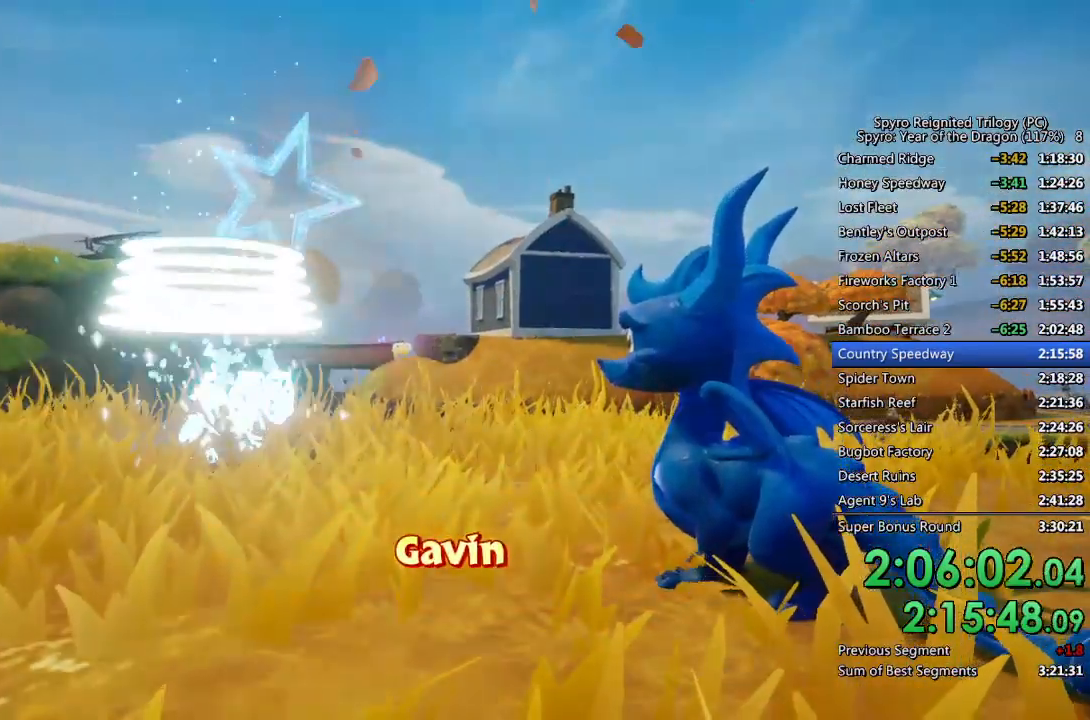
{"buttons": [], "left_stick": "center", "right_stick": "center", "events": []}
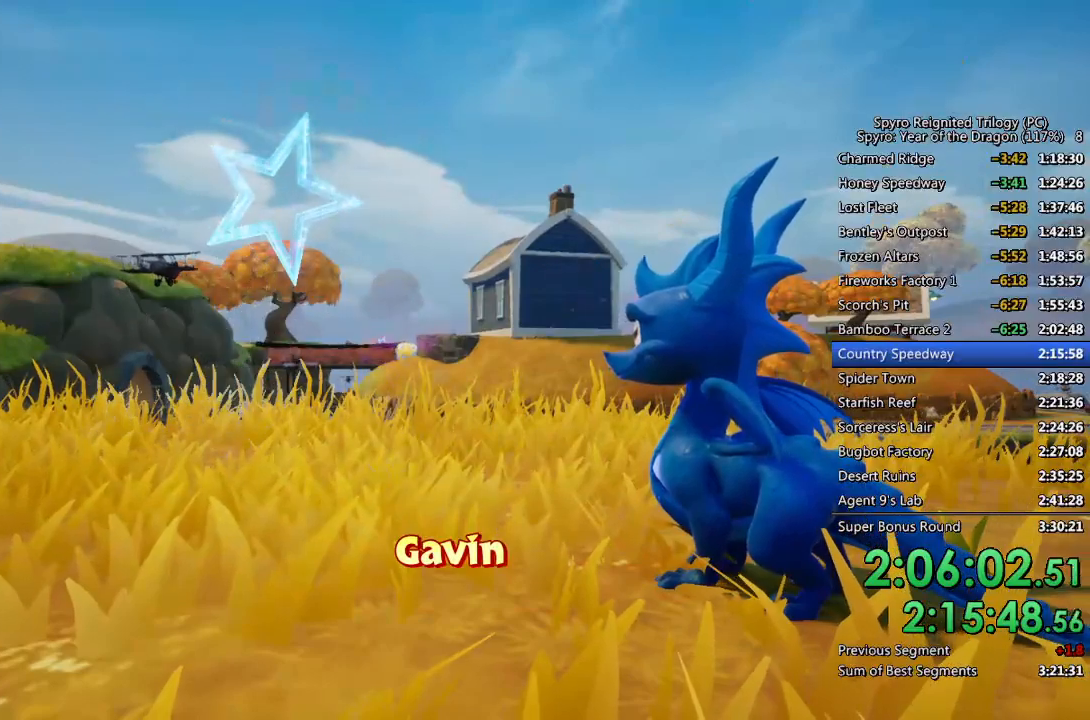
{"buttons": [], "left_stick": "center", "right_stick": "center", "events": []}
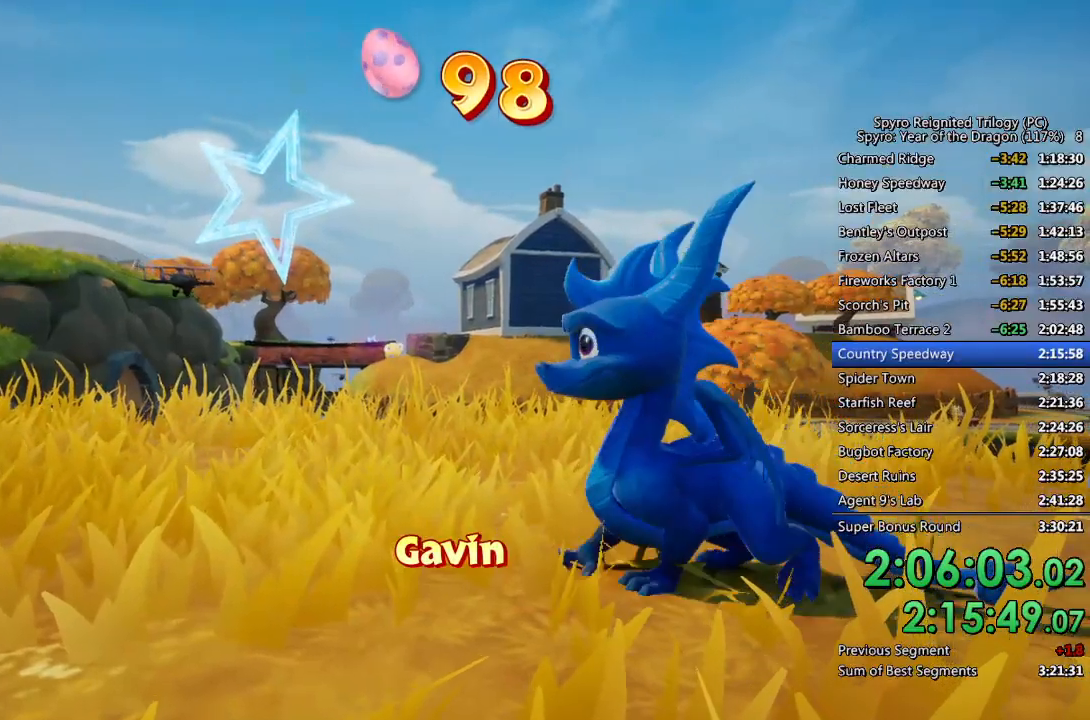
{"buttons": [], "left_stick": "center", "right_stick": "center", "events": [[117, "CROSS", "down"], [200, "CROSS", "up"], [250, "CROSS", "down"], [317, "CROSS", "up"], [383, "CROSS", "down"], [467, "CROSS", "up"]]}
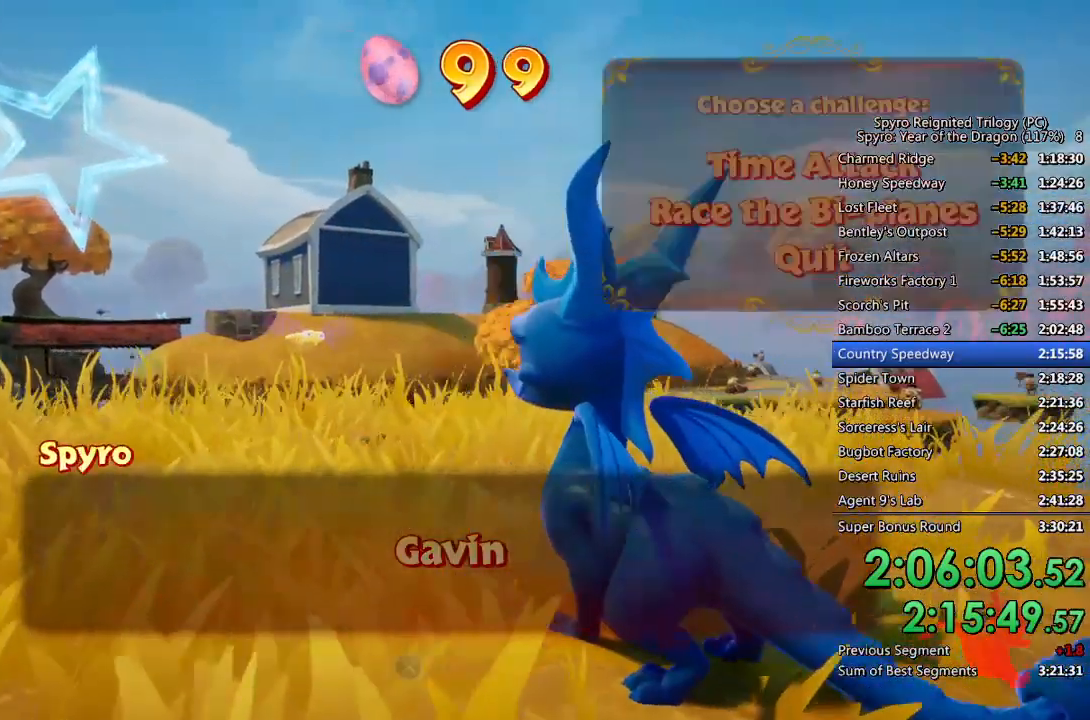
{"buttons": [], "left_stick": "center", "right_stick": "center", "events": [[33, "CROSS", "down"], [117, "CROSS", "up"]]}
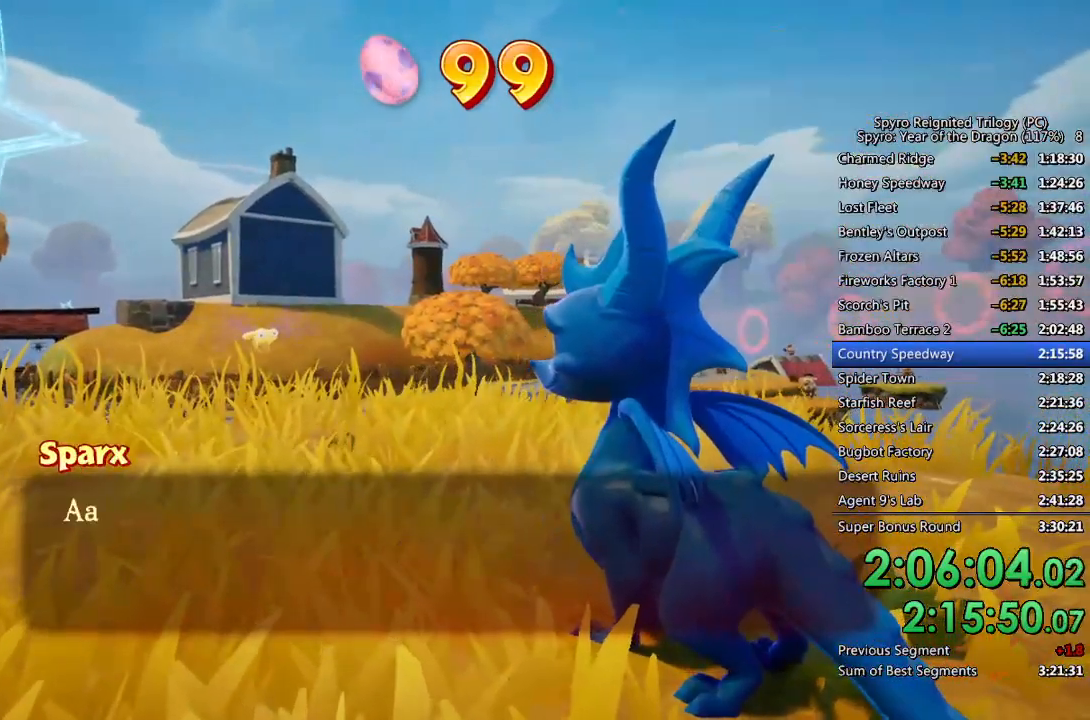
{"buttons": [], "left_stick": "center", "right_stick": "center", "events": [[133, "CROSS", "down"], [233, "CROSS", "up"], [317, "CROSS", "down"], [400, "CROSS", "up"]]}
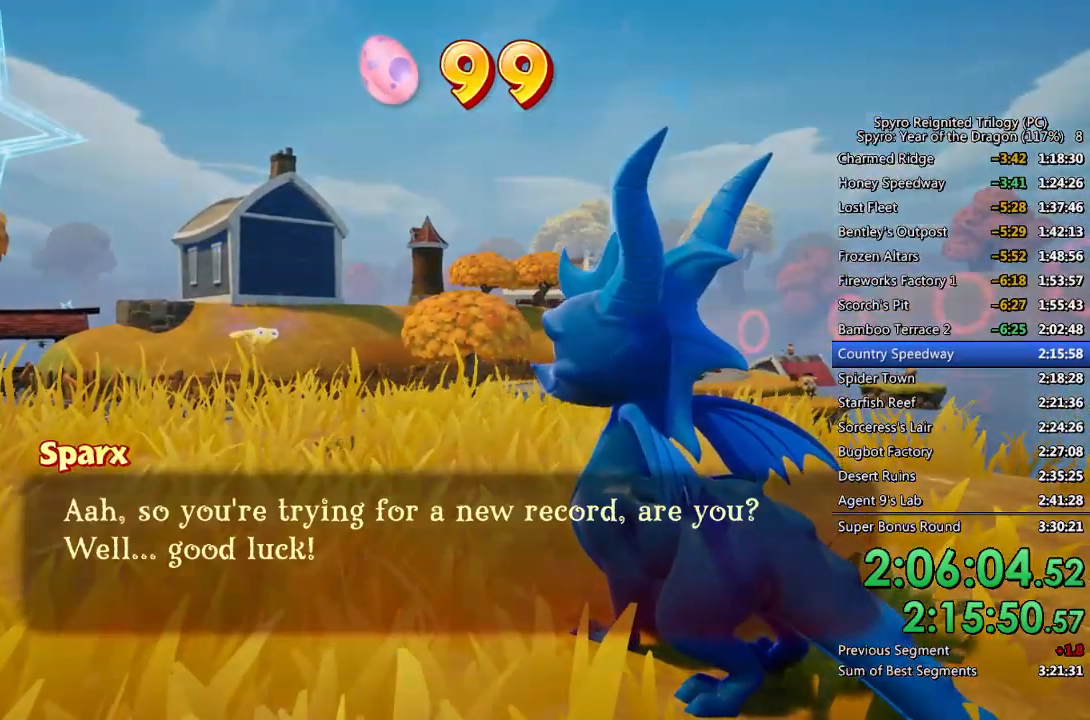
{"buttons": [], "left_stick": "center", "right_stick": "center", "events": []}
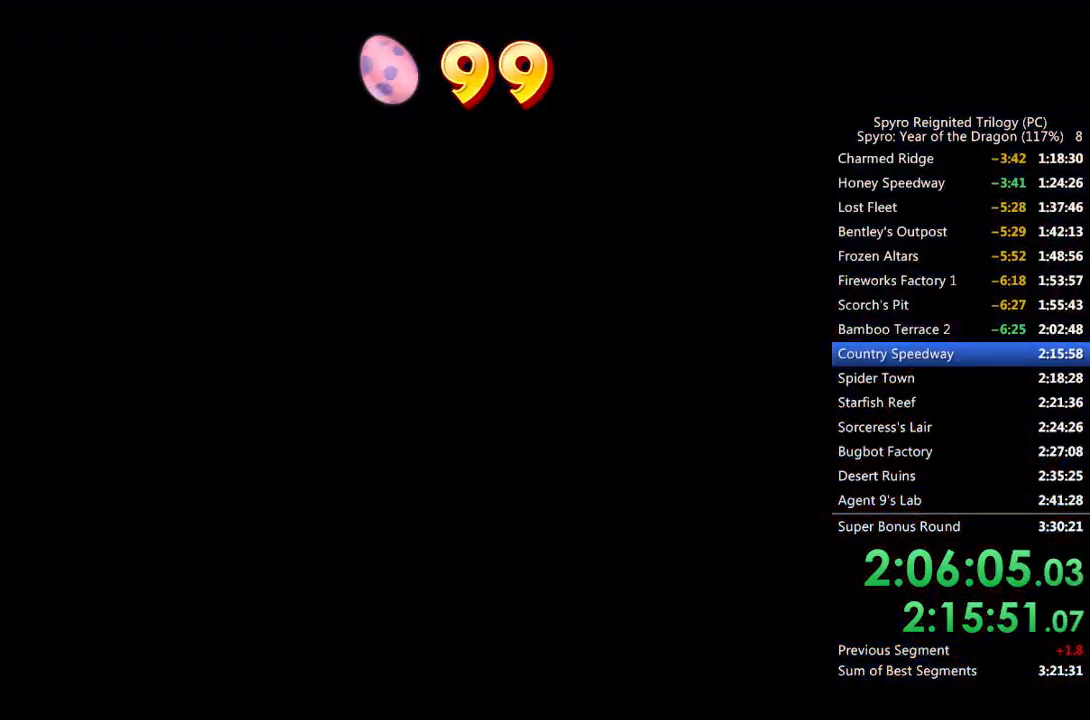
{"buttons": [], "left_stick": "center", "right_stick": "center", "events": [[250, "START", "down"], [367, "START", "up"]]}
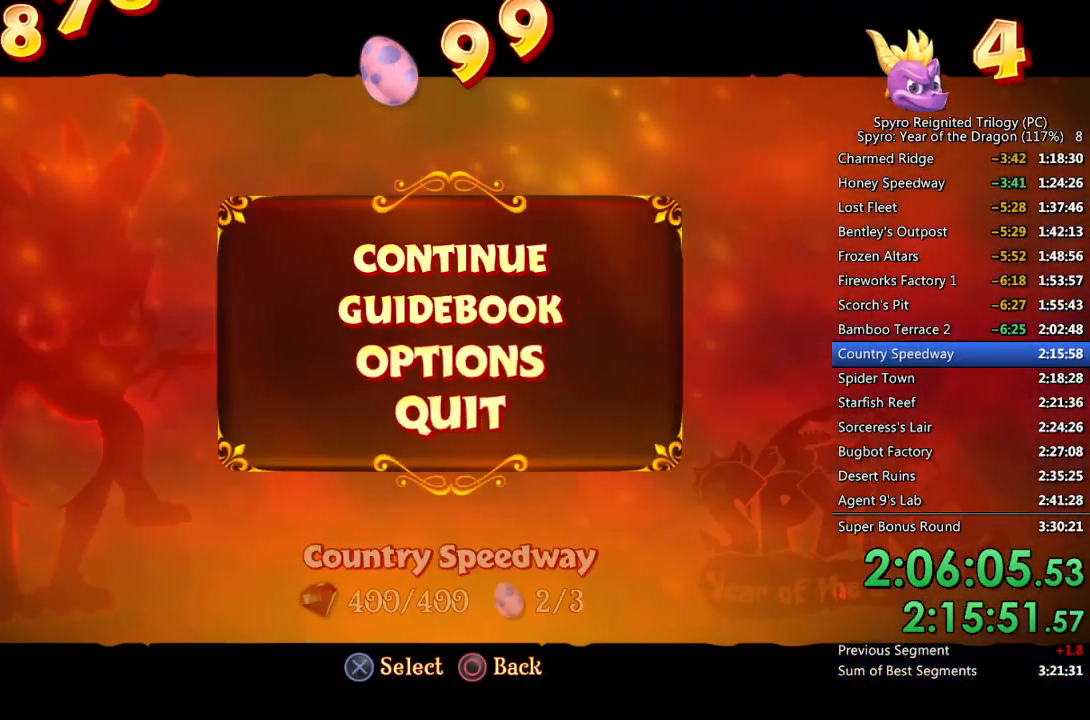
{"buttons": [], "left_stick": "center", "right_stick": "center", "events": [[200, "CROSS", "down"], [283, "CROSS", "up"]]}
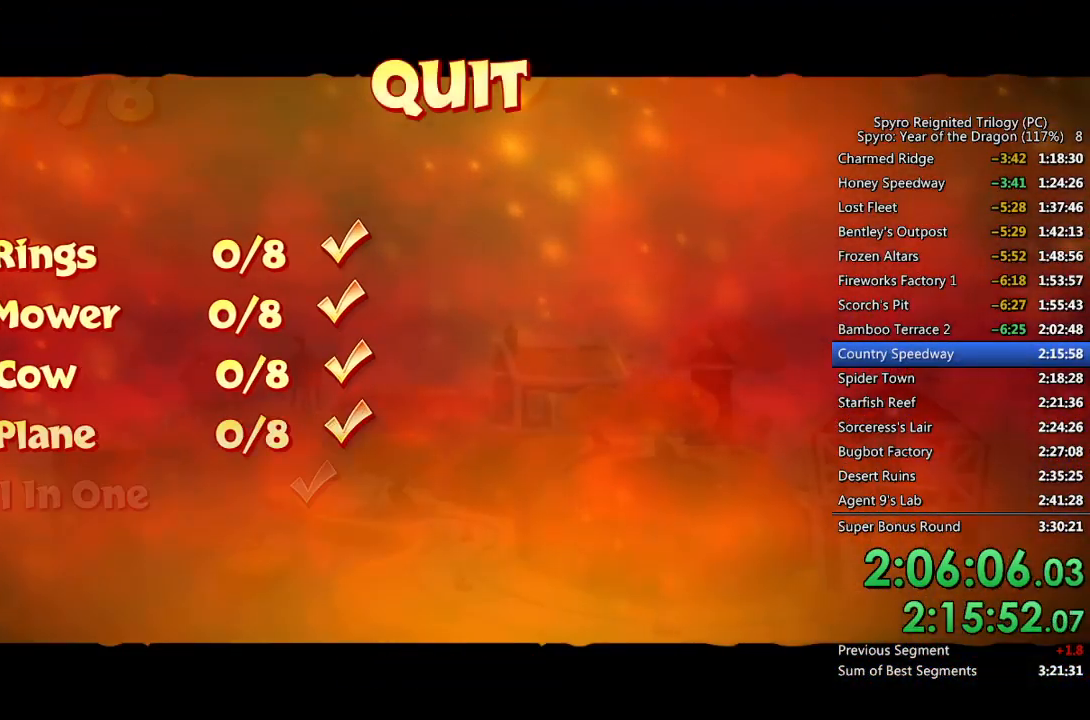
{"buttons": [], "left_stick": "center", "right_stick": "center", "events": []}
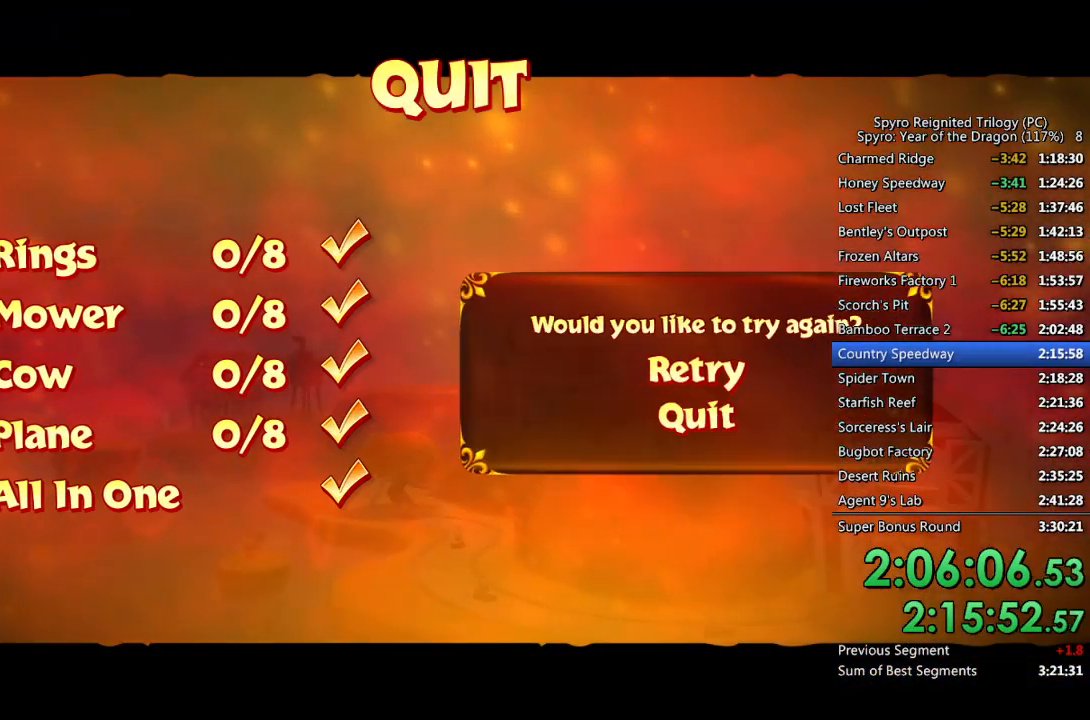
{"buttons": [], "left_stick": "center", "right_stick": "center", "events": [[183, "DPAD_DOWN", "down"], [267, "DPAD_DOWN", "up"], [283, "CROSS", "down"], [367, "CROSS", "up"]]}
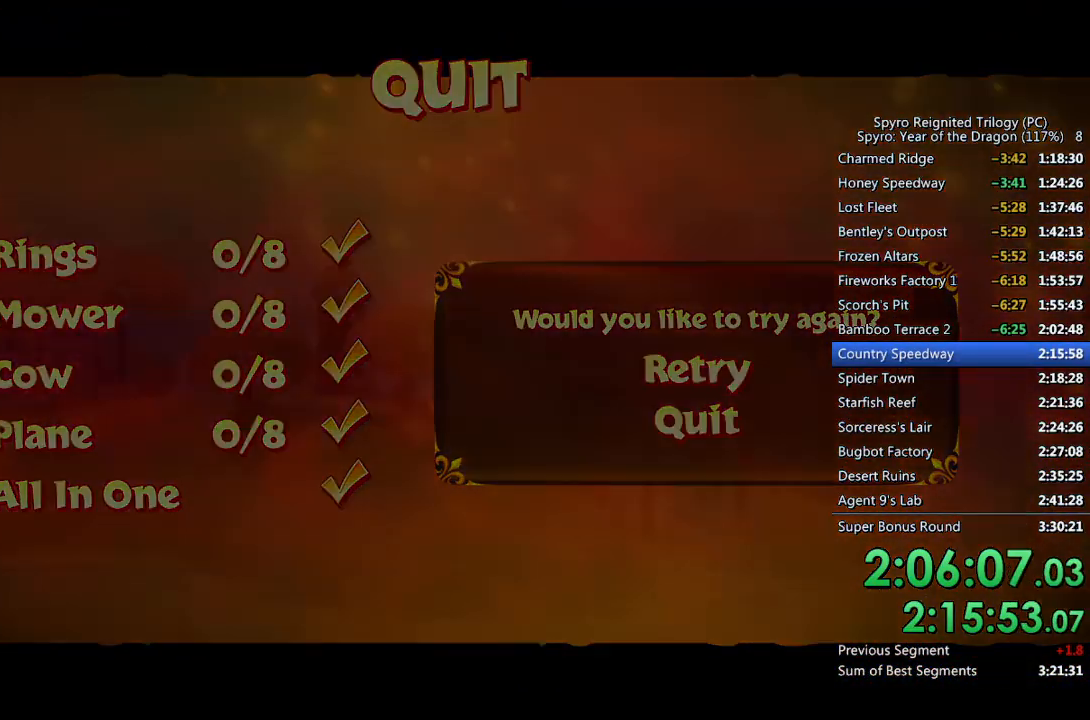
{"buttons": [], "left_stick": "center", "right_stick": "center", "events": []}
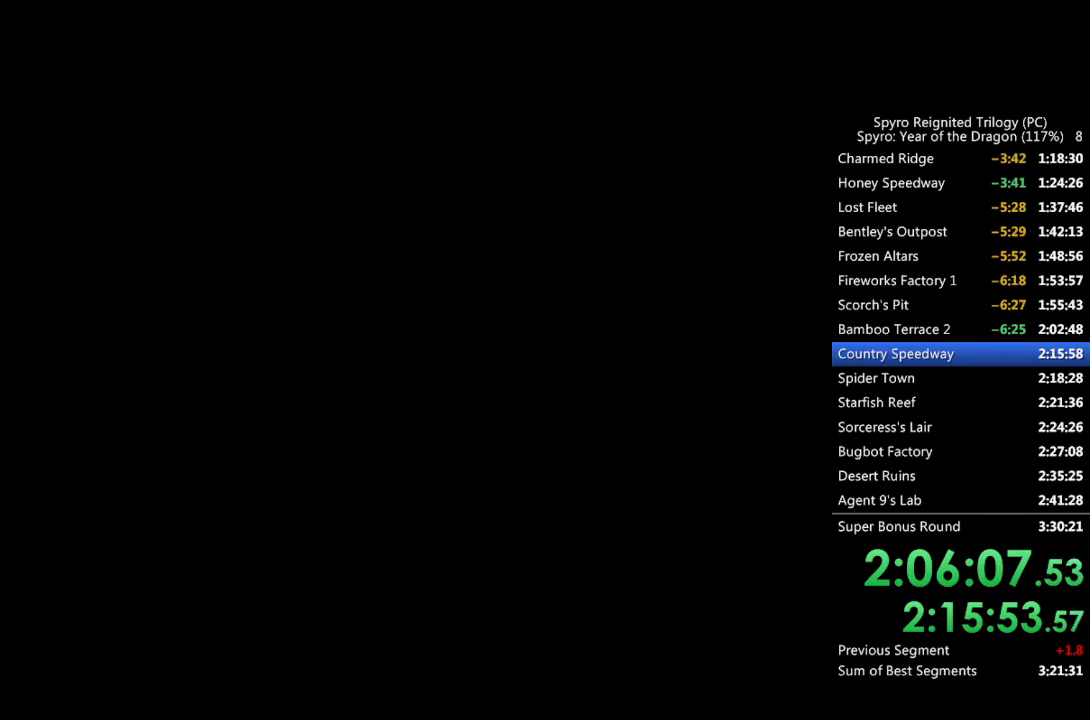
{"buttons": [], "left_stick": "center", "right_stick": "center", "events": []}
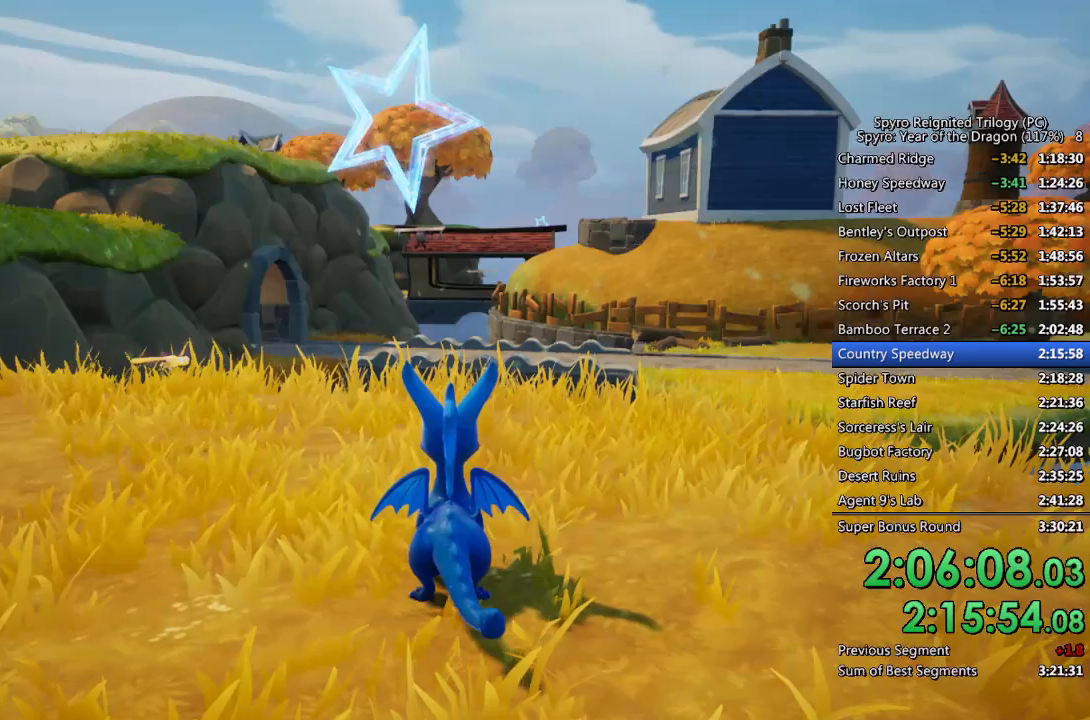
{"buttons": [], "left_stick": "center", "right_stick": "center", "events": []}
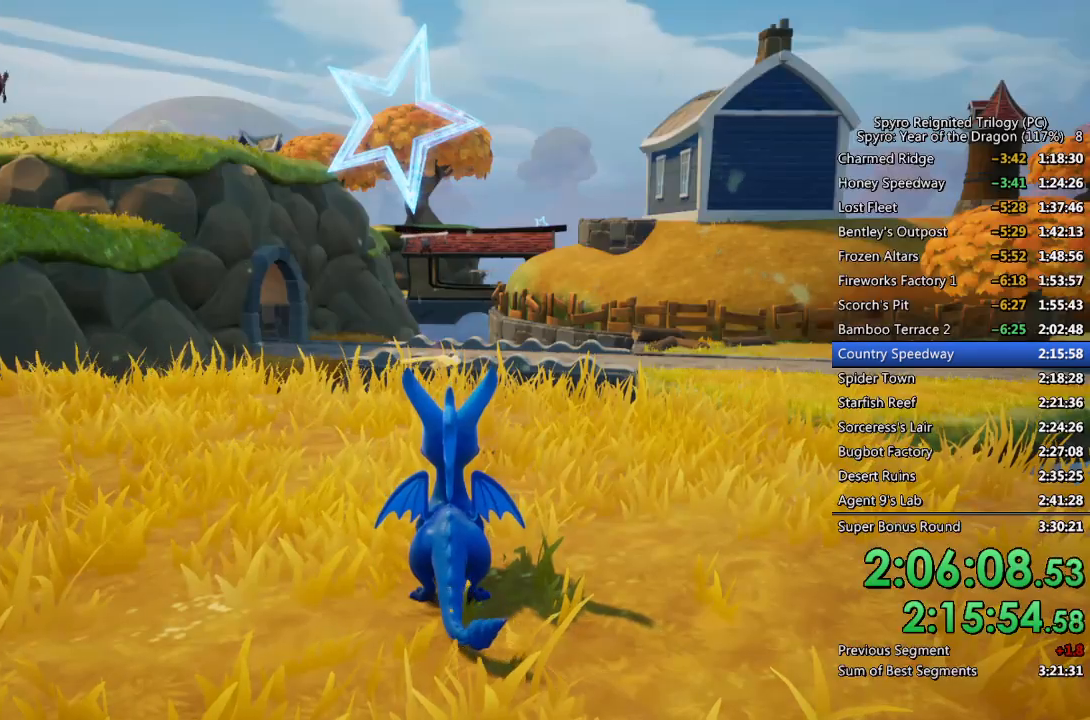
{"buttons": [], "left_stick": "center", "right_stick": "center", "events": []}
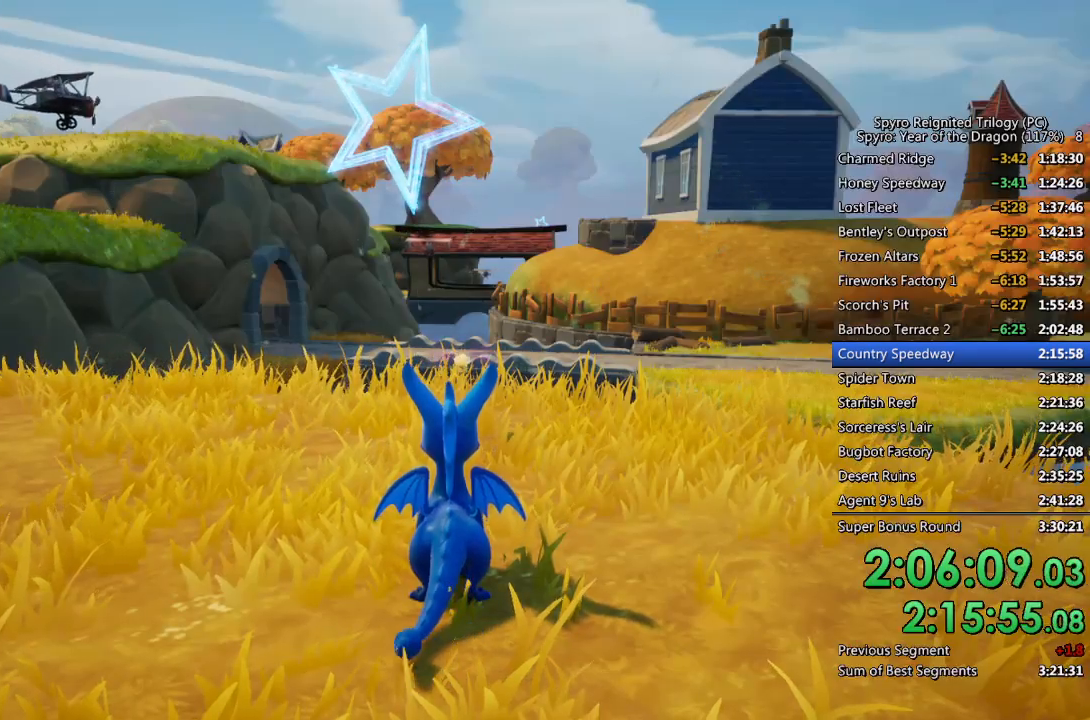
{"buttons": ["CROSS"], "left_stick": "center", "right_stick": "center", "events": [[233, "CROSS", "down"], [333, "CROSS", "up"], [417, "CROSS", "down"]]}
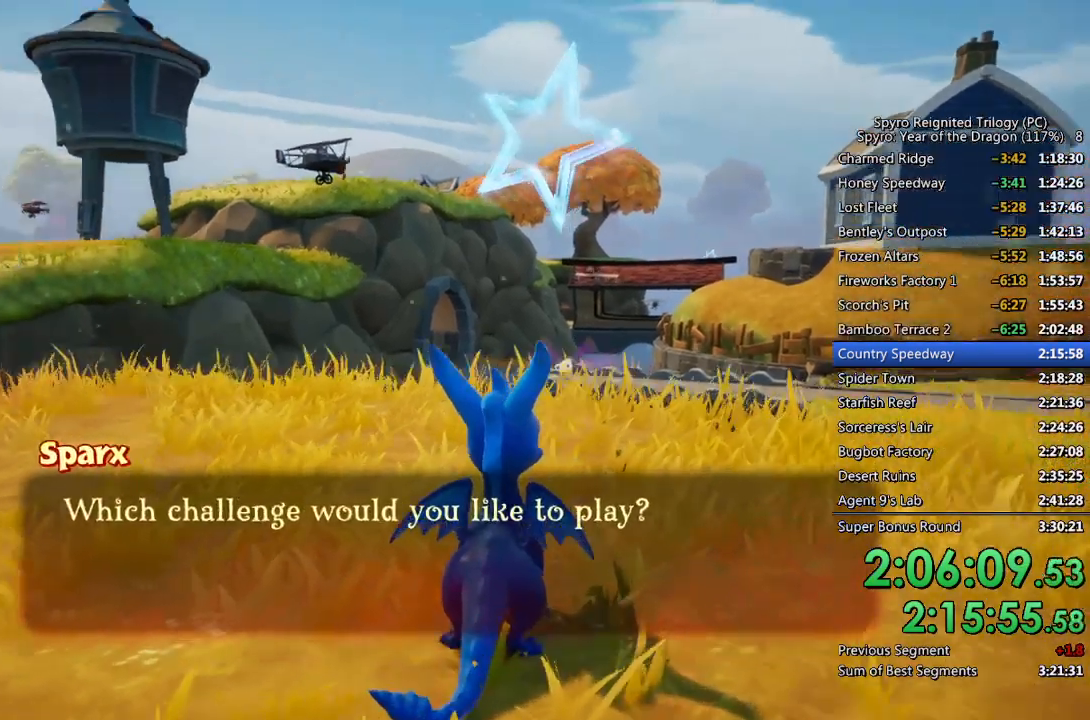
{"buttons": ["DPAD_DOWN"], "left_stick": "center", "right_stick": "center", "events": [[33, "CROSS", "up"], [450, "DPAD_DOWN", "down"]]}
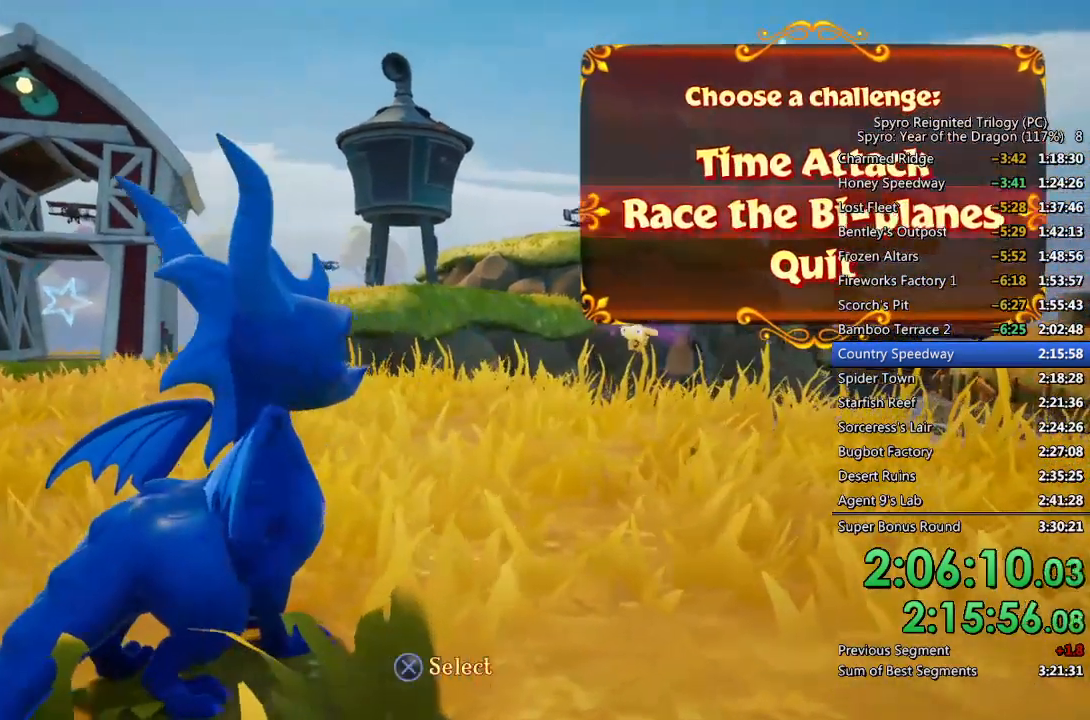
{"buttons": ["CROSS"], "left_stick": "center", "right_stick": "center", "events": [[33, "DPAD_DOWN", "up"], [67, "CROSS", "down"], [150, "CROSS", "up"], [200, "CROSS", "down"], [283, "CROSS", "up"], [333, "CROSS", "down"], [400, "CROSS", "up"], [450, "CROSS", "down"]]}
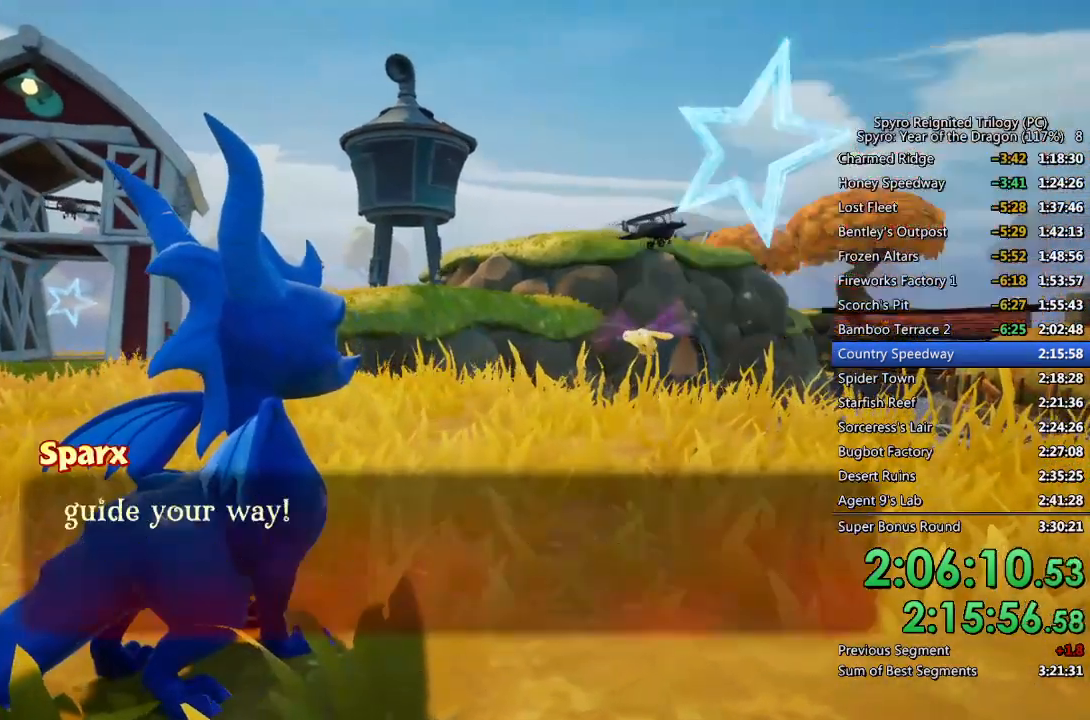
{"buttons": [], "left_stick": "center", "right_stick": "center", "events": [[17, "CROSS", "up"], [83, "CROSS", "down"], [150, "CROSS", "up"], [200, "CROSS", "down"], [250, "CROSS", "up"], [317, "CROSS", "down"], [383, "CROSS", "up"], [433, "CROSS", "down"], [500, "CROSS", "up"]]}
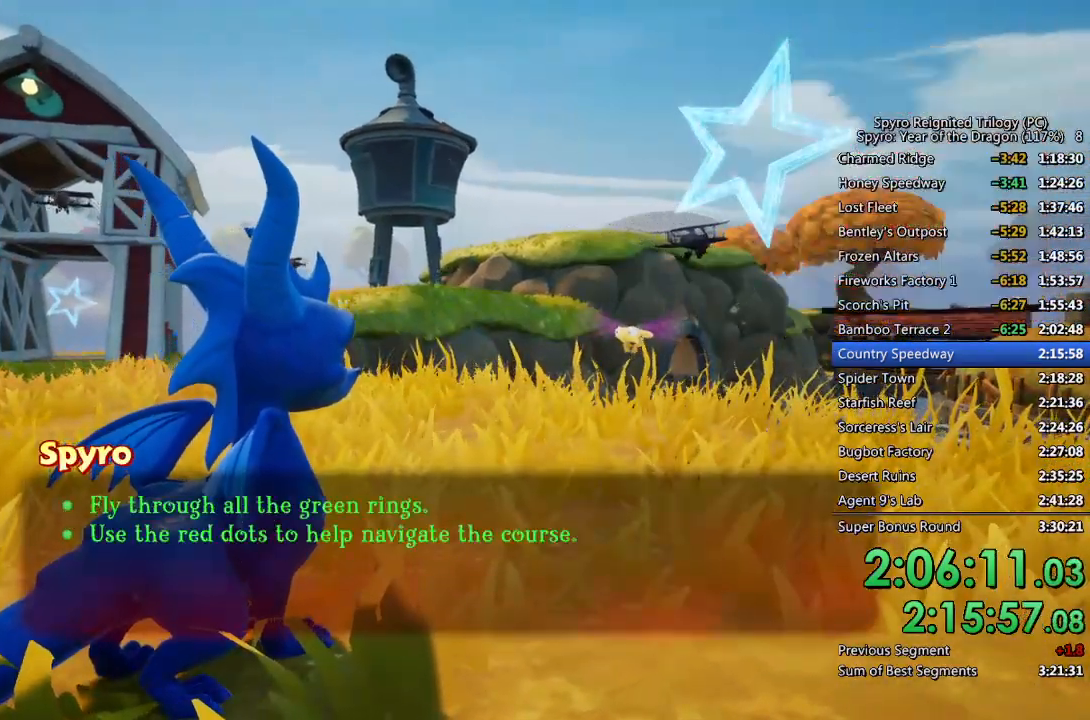
{"buttons": [], "left_stick": "center", "right_stick": "center", "events": [[50, "CROSS", "down"], [117, "CROSS", "up"], [183, "CROSS", "down"], [233, "CROSS", "up"]]}
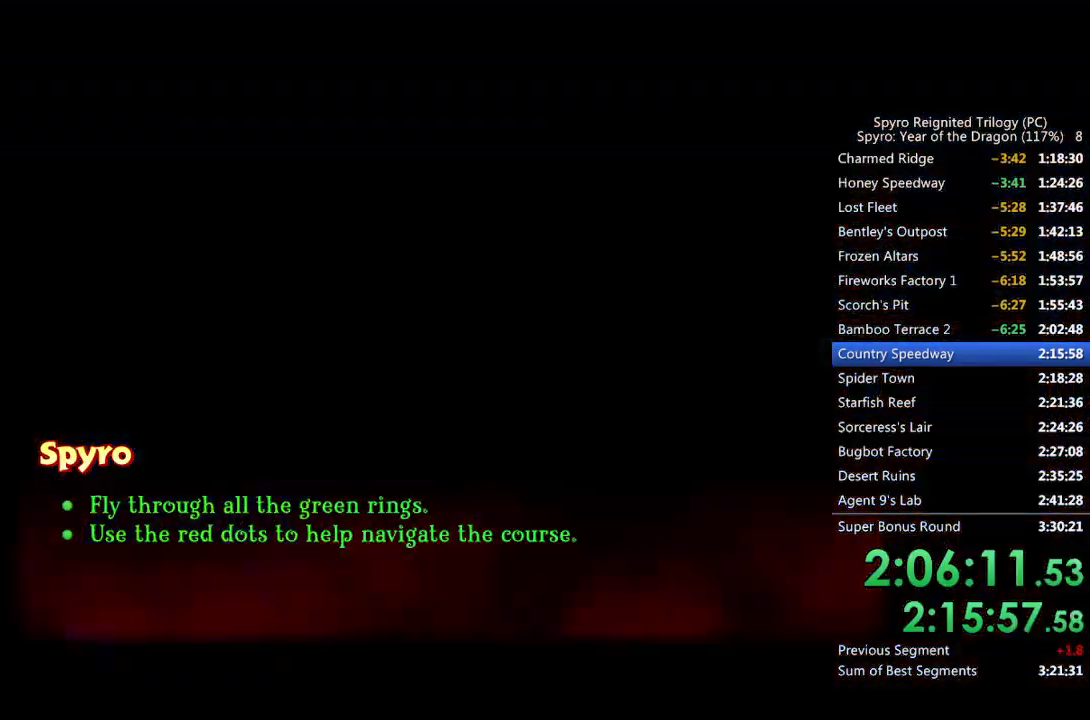
{"buttons": [], "left_stick": "center", "right_stick": "center", "events": []}
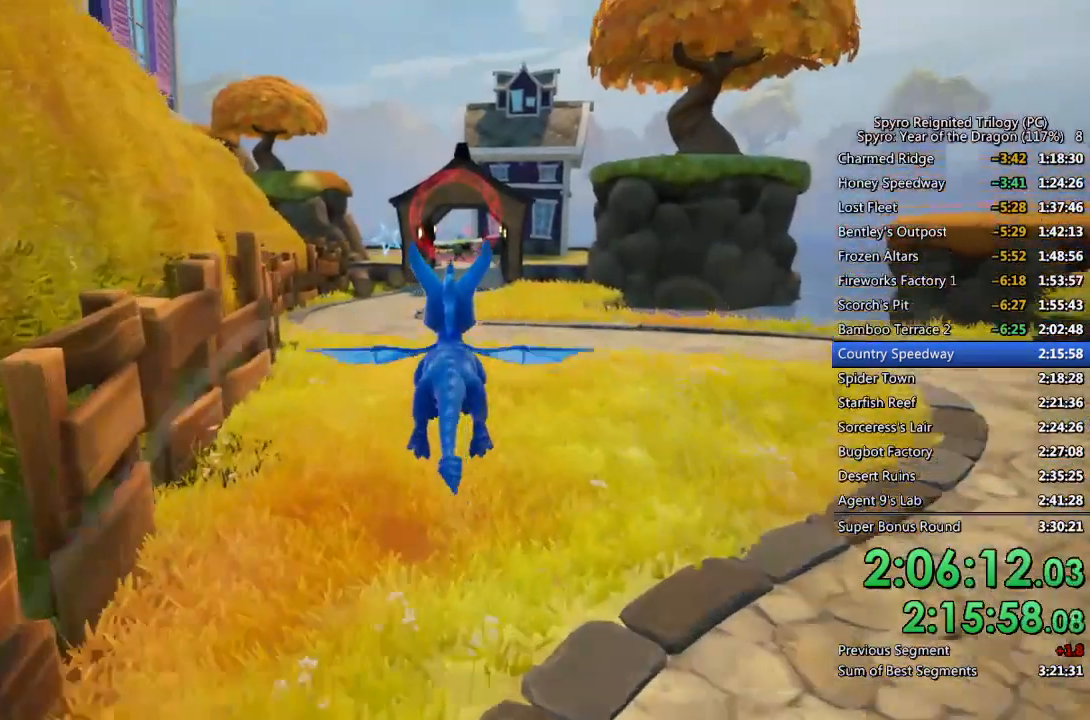
{"buttons": [], "left_stick": "center", "right_stick": "center", "events": []}
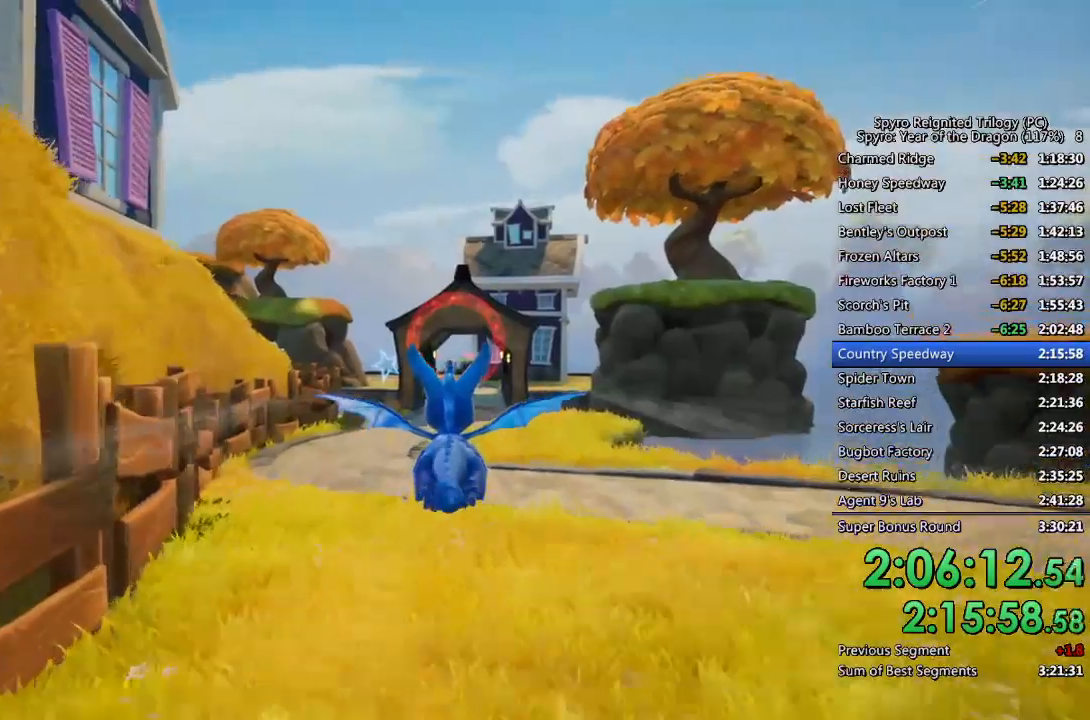
{"buttons": [], "left_stick": "center", "right_stick": "center", "events": []}
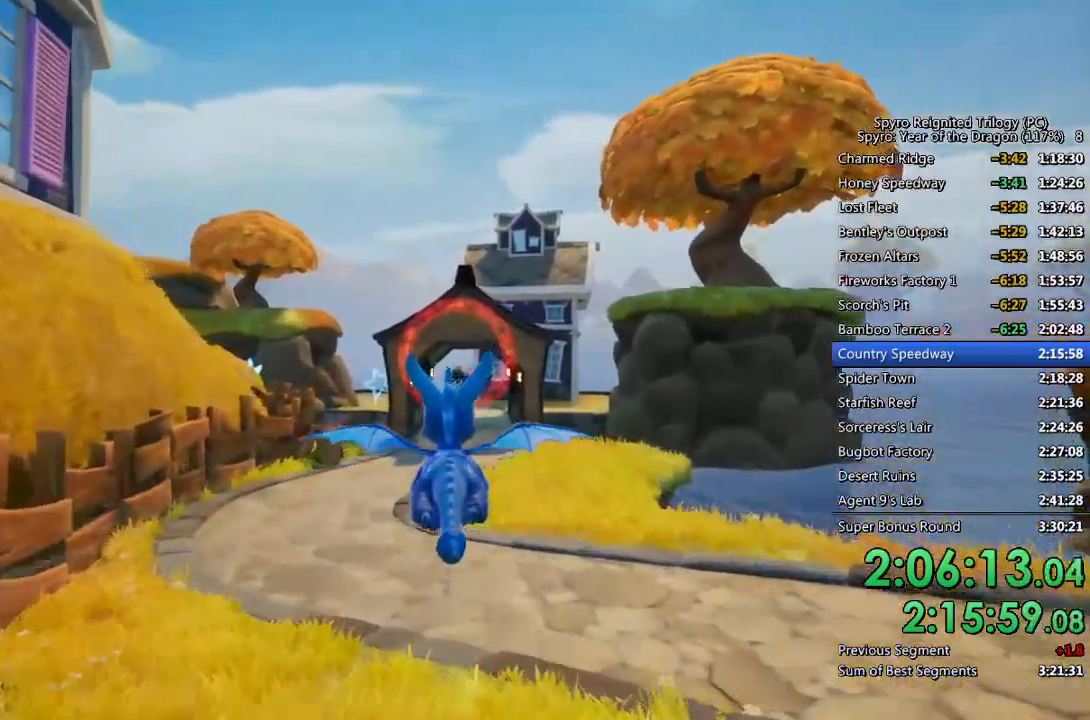
{"buttons": [], "left_stick": "center", "right_stick": "center", "events": []}
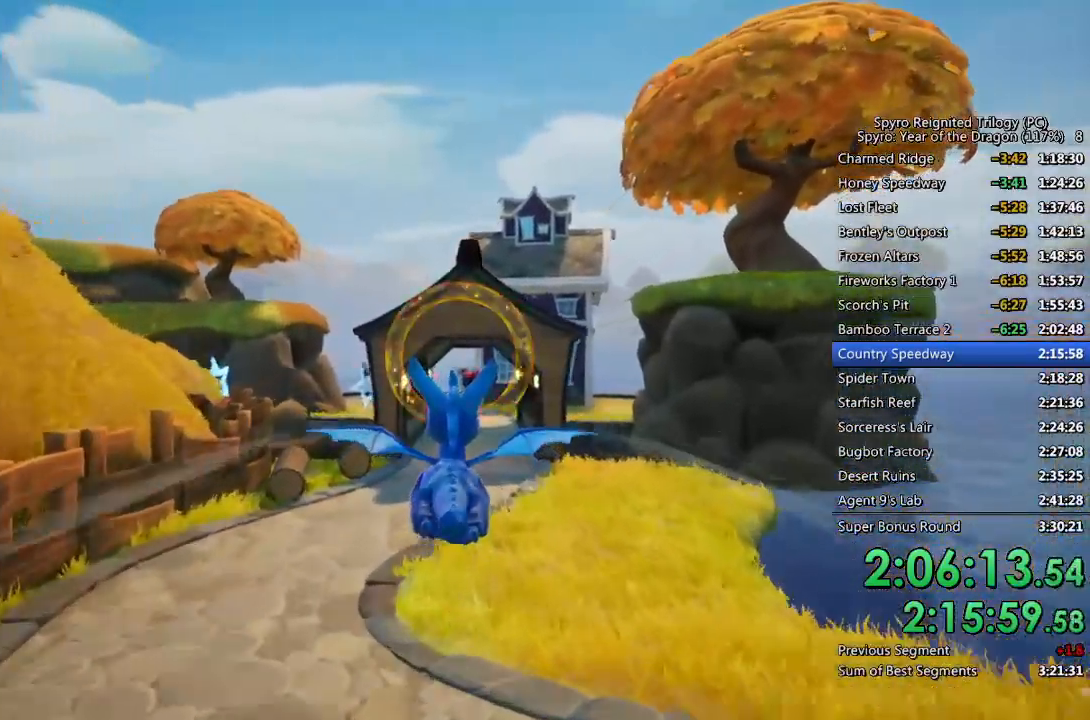
{"buttons": [], "left_stick": "center", "right_stick": "center", "events": []}